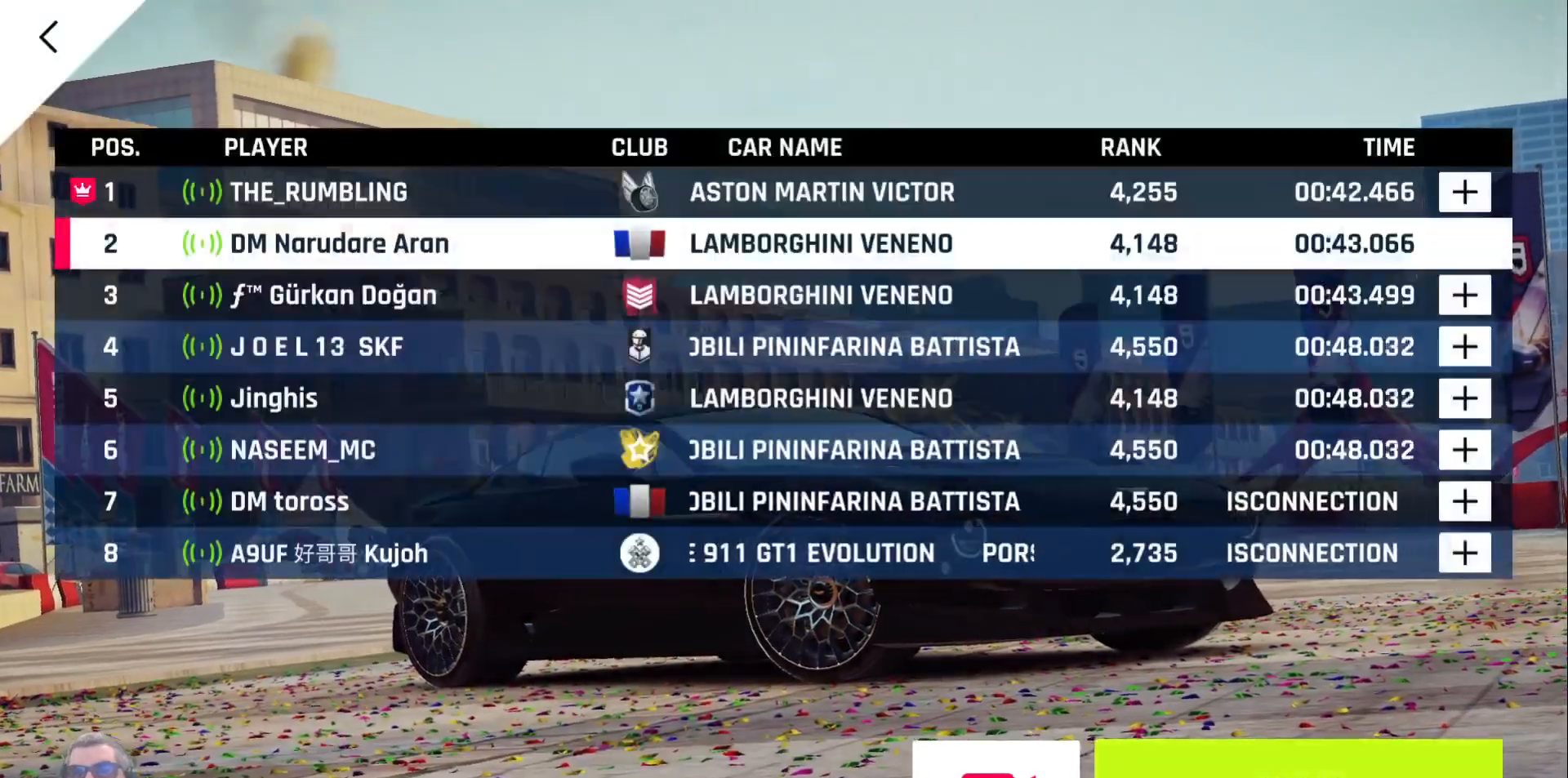
Gameplay with a controller (Xbox layout); each line is a JSON object with the inputs held at the frame after it. "events" lists button and stick changes between this image and that frame as [ms after this image, input, new state], when the widget could be followed in between.
{"buttons": [], "left_stick": "center", "right_stick": "center", "events": [[50, "DPAD_RIGHT", "down"], [150, "DPAD_RIGHT", "up"], [233, "DPAD_RIGHT", "down"], [367, "DPAD_RIGHT", "up"]]}
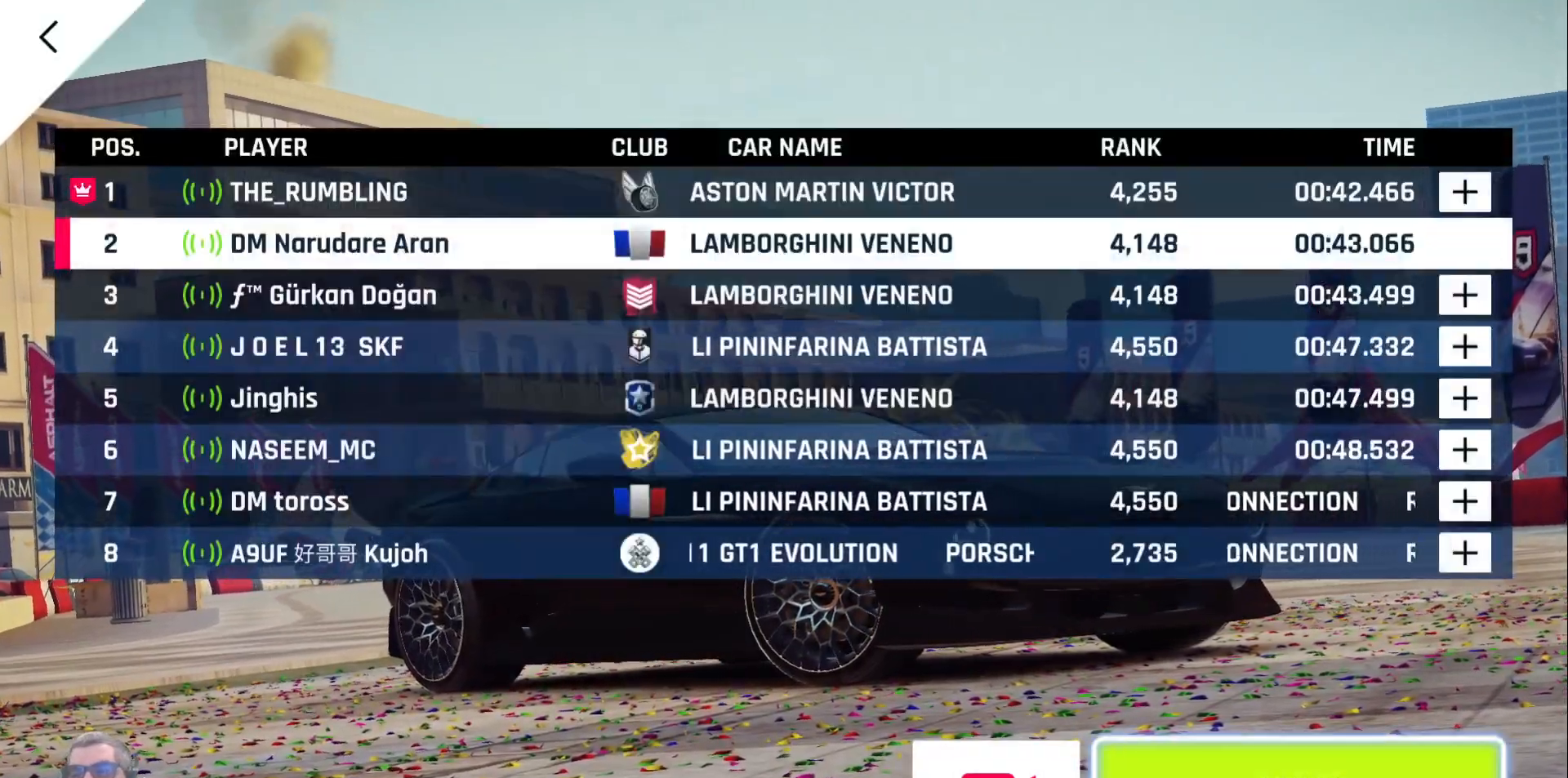
{"buttons": [], "left_stick": "center", "right_stick": "center", "events": []}
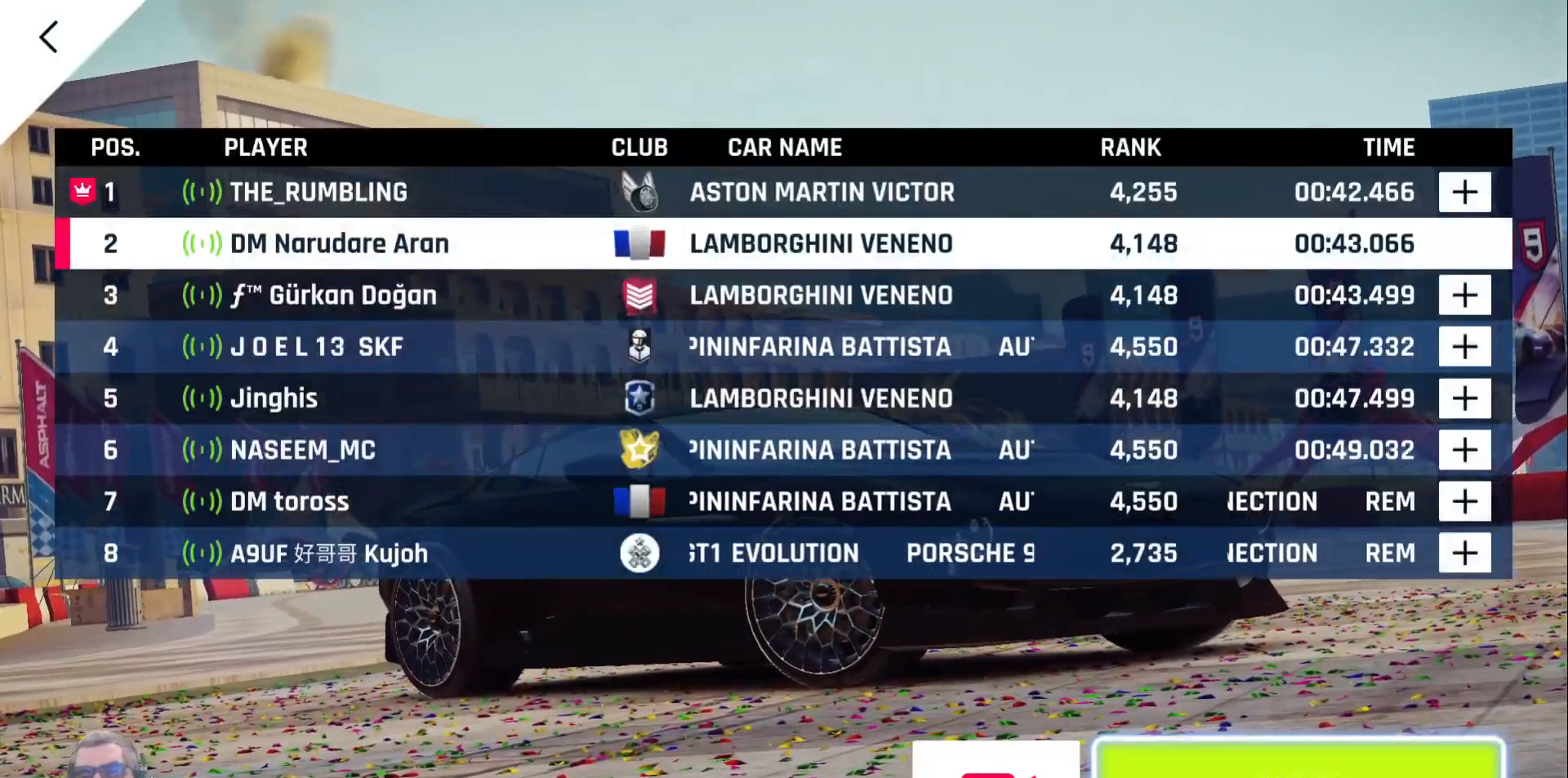
{"buttons": ["A"], "left_stick": "center", "right_stick": "center", "events": [[467, "A", "down"]]}
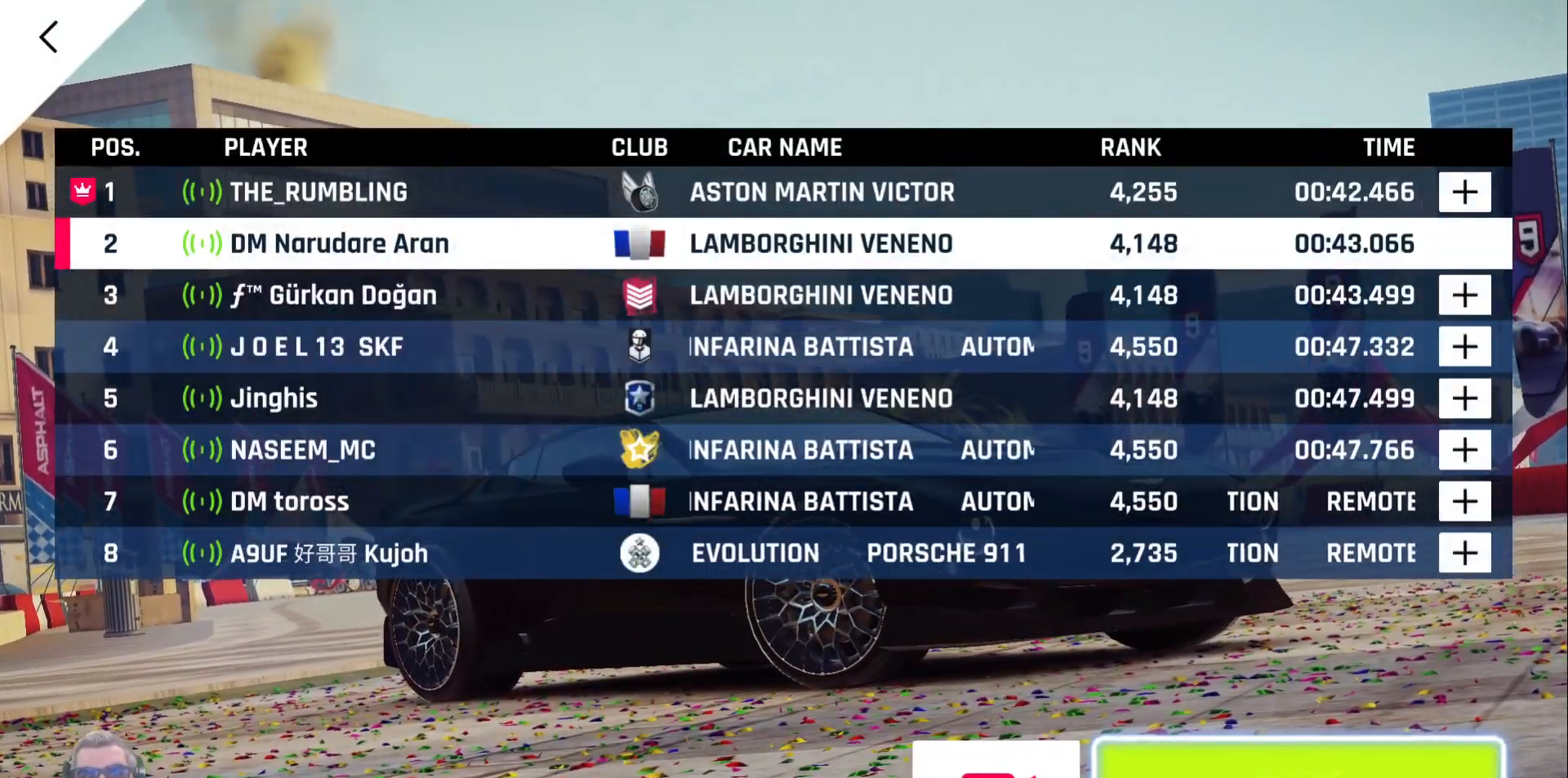
{"buttons": [], "left_stick": "center", "right_stick": "center", "events": [[67, "A", "up"]]}
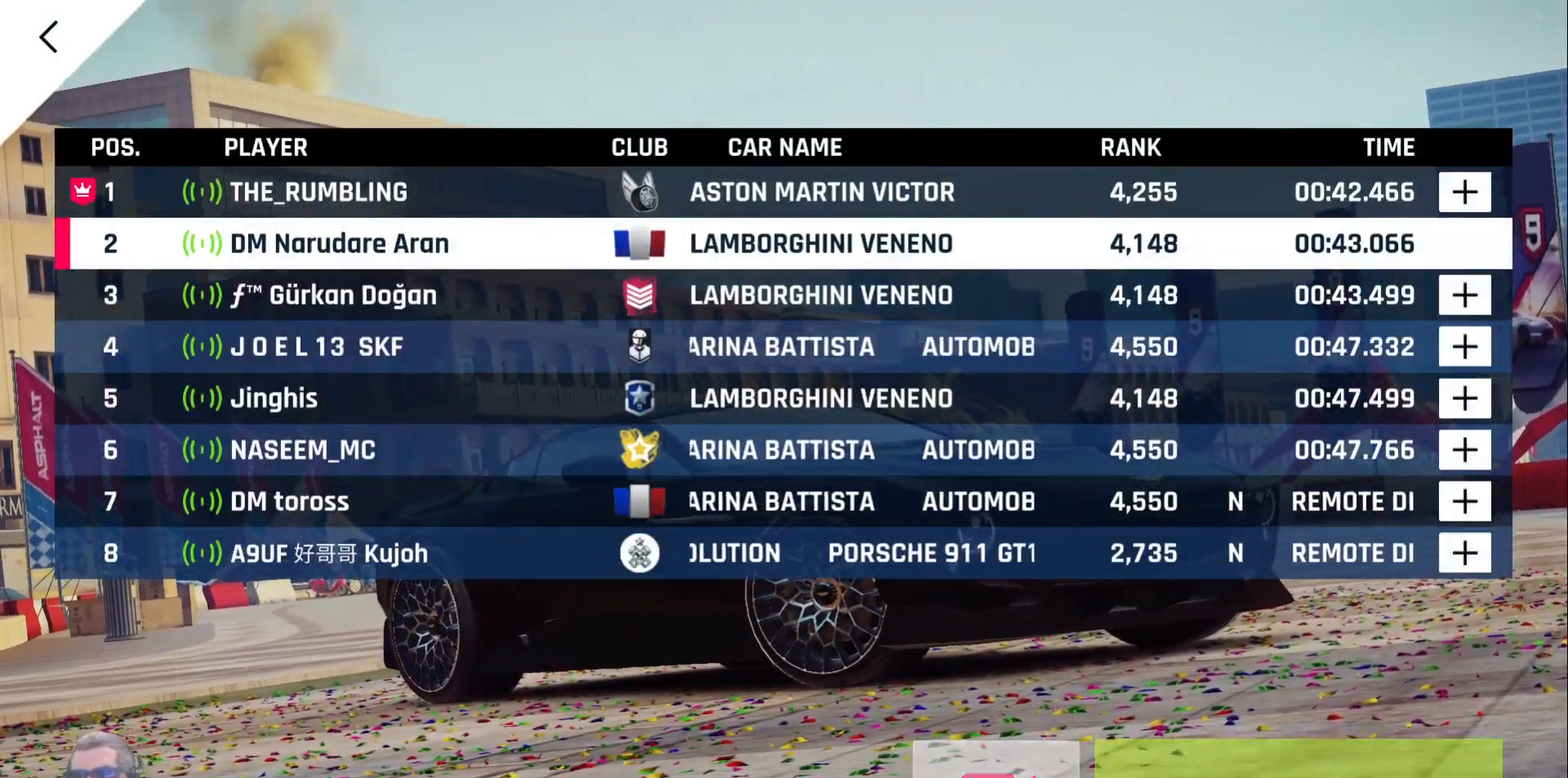
{"buttons": [], "left_stick": "center", "right_stick": "center", "events": []}
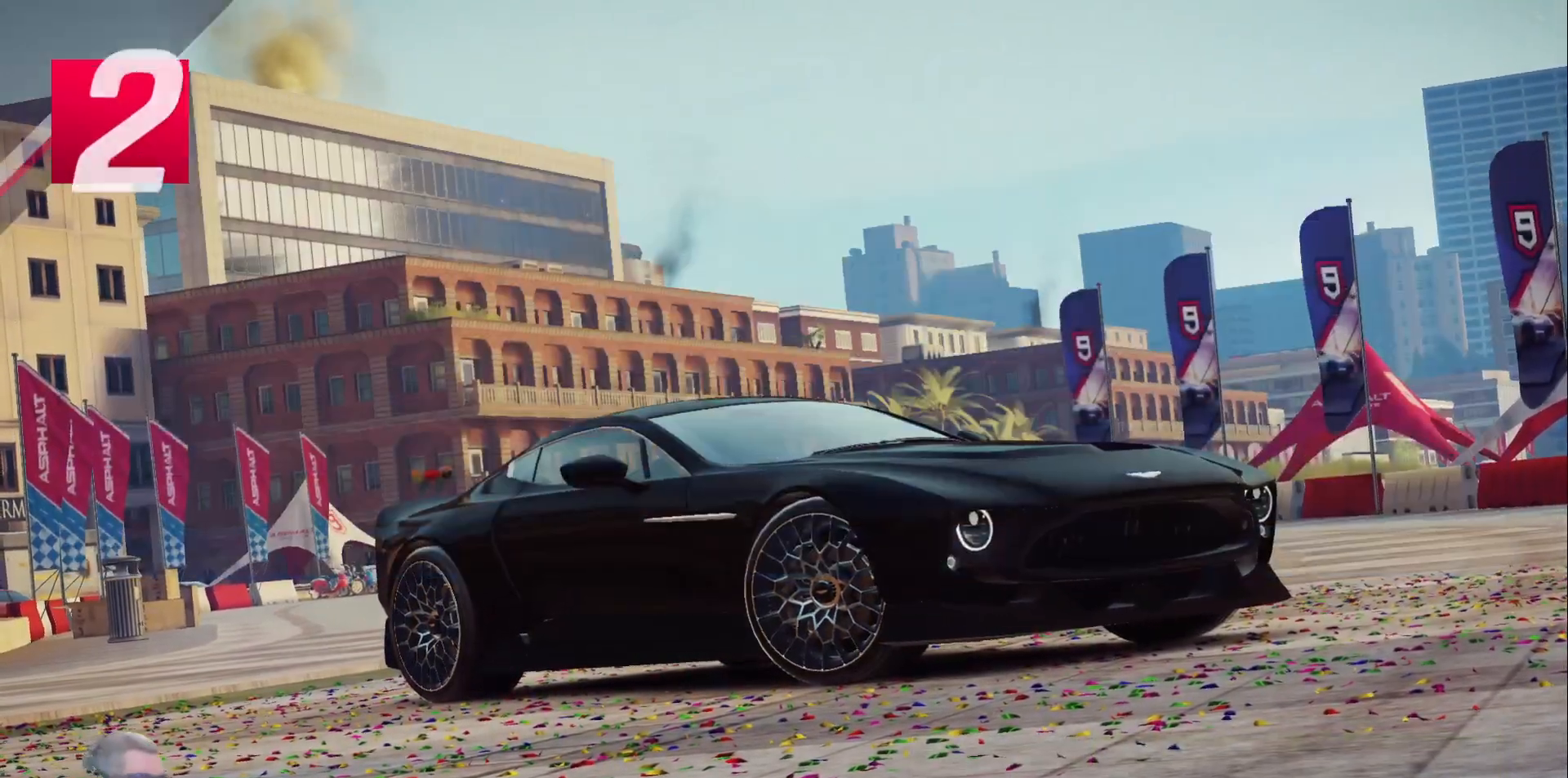
{"buttons": [], "left_stick": "center", "right_stick": "center", "events": []}
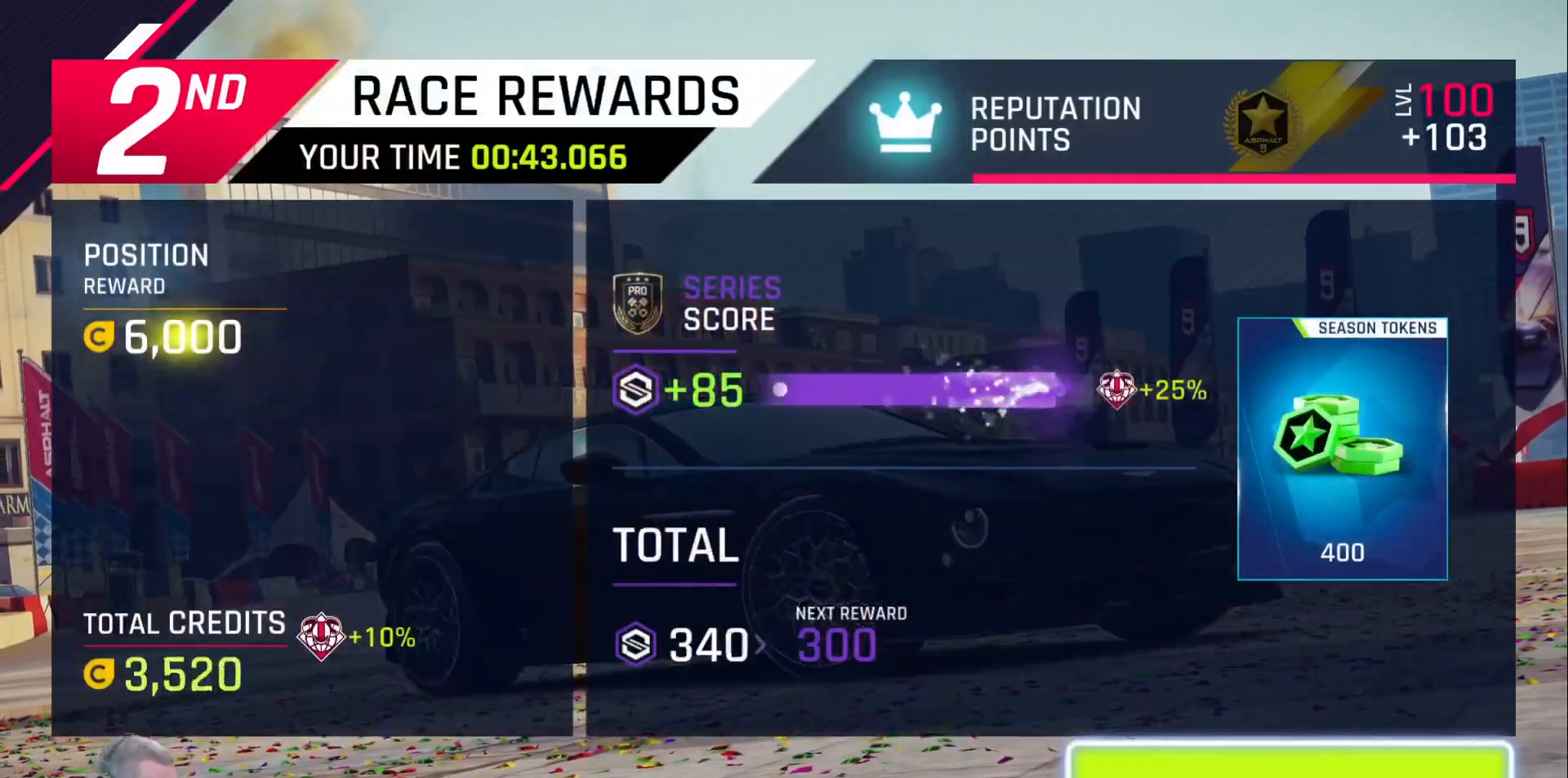
{"buttons": [], "left_stick": "center", "right_stick": "center", "events": []}
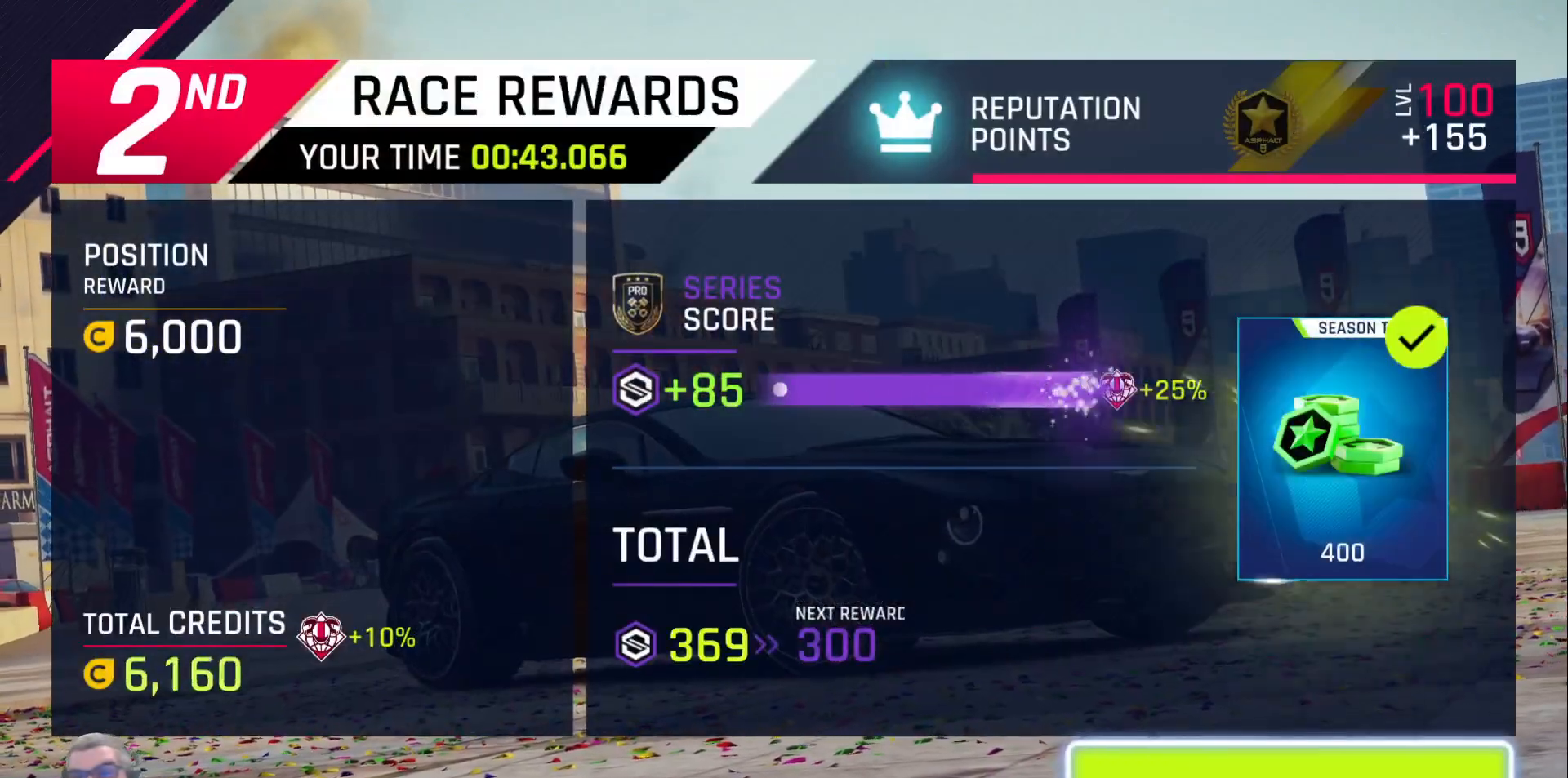
{"buttons": [], "left_stick": "center", "right_stick": "center", "events": [[33, "A", "down"], [117, "A", "up"]]}
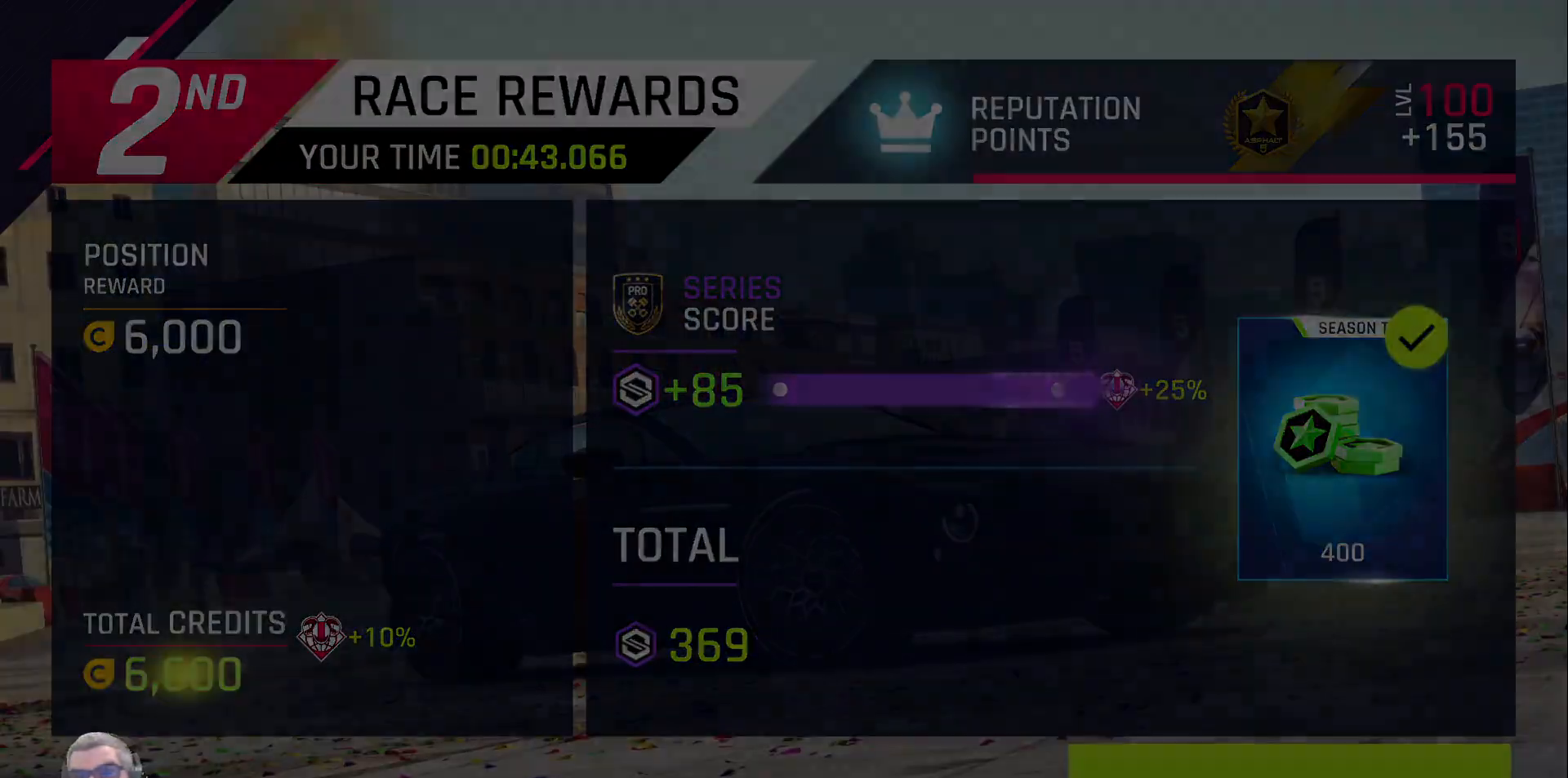
{"buttons": [], "left_stick": "center", "right_stick": "center", "events": []}
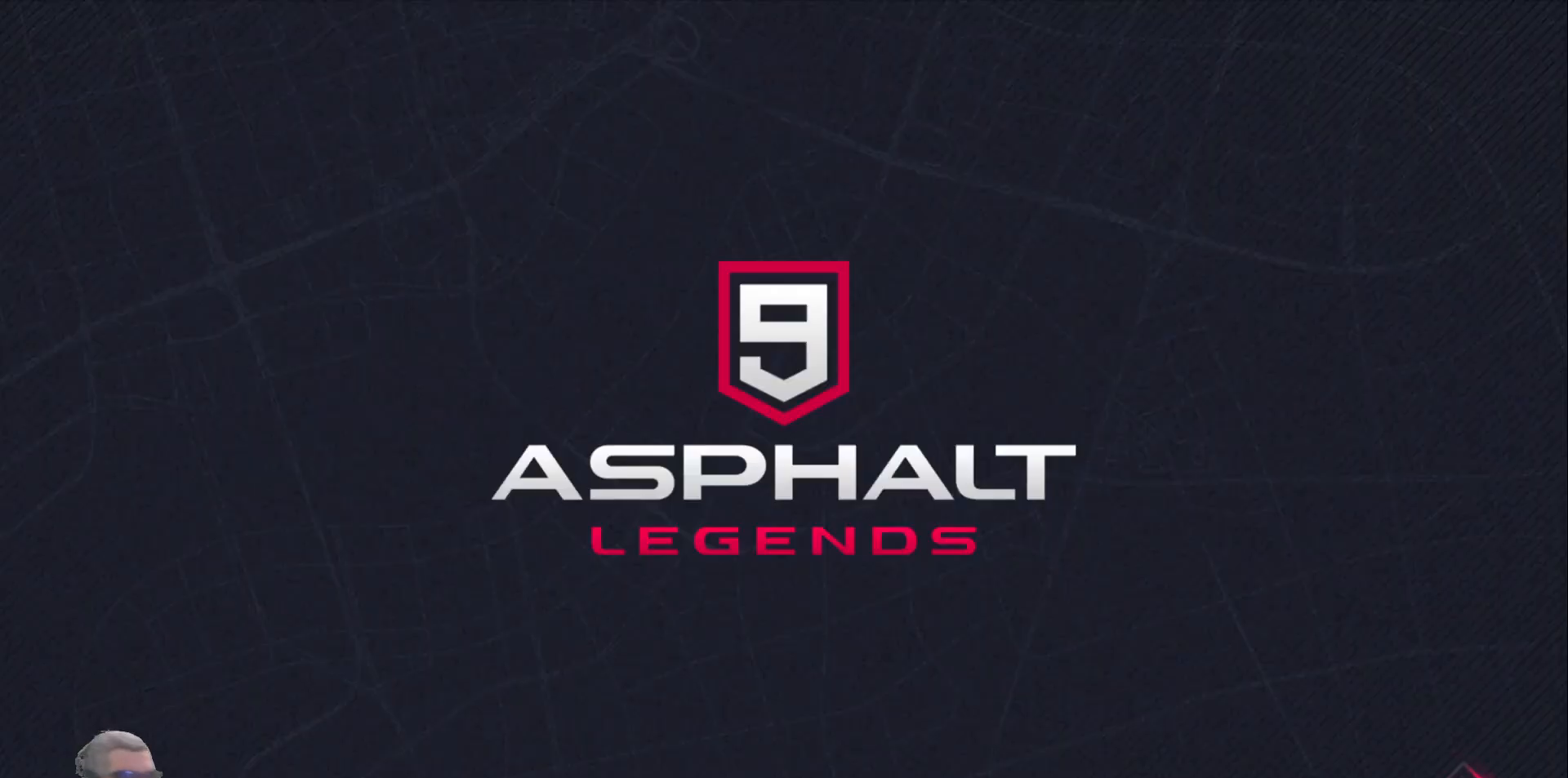
{"buttons": [], "left_stick": "center", "right_stick": "center", "events": []}
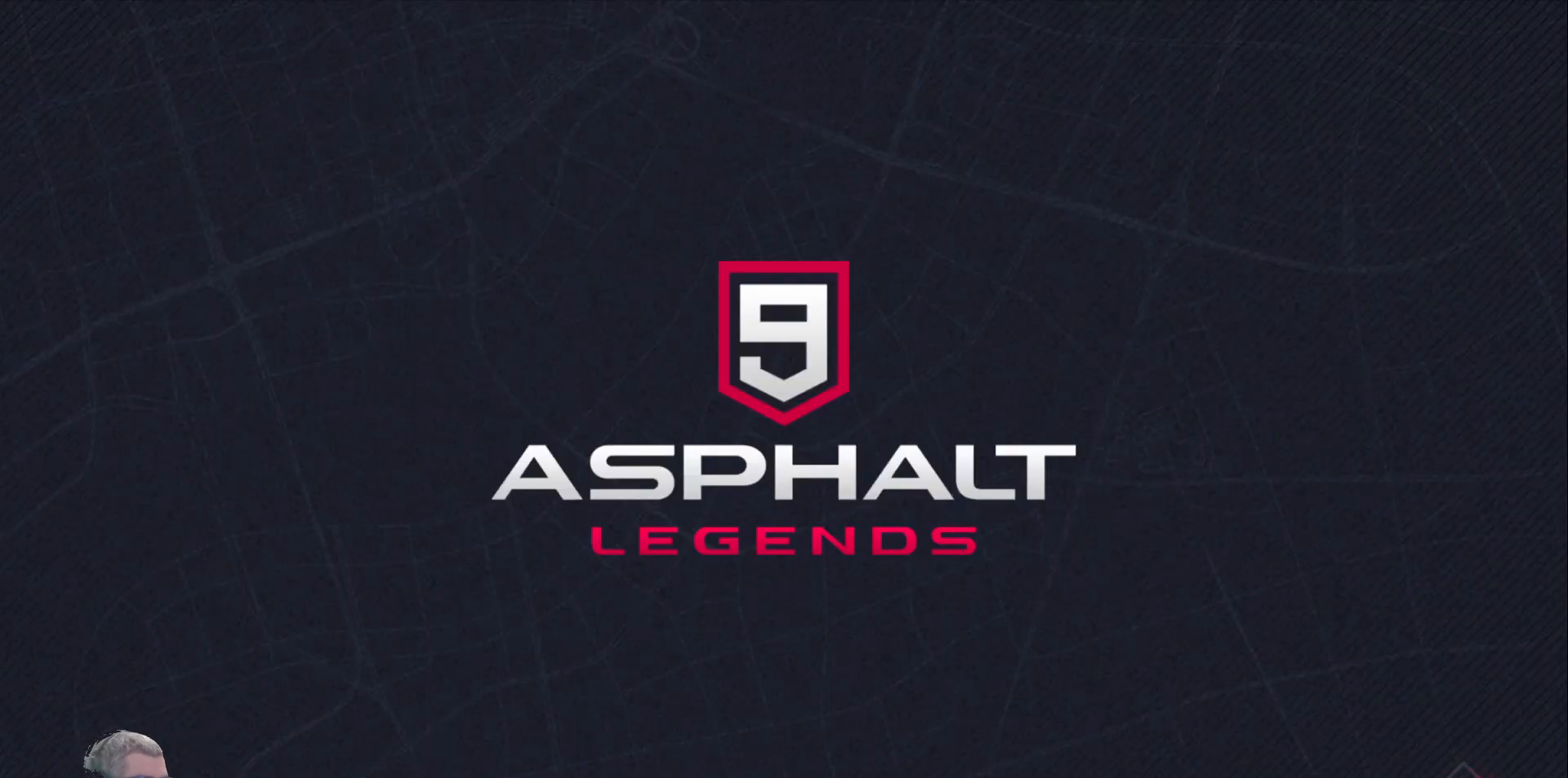
{"buttons": [], "left_stick": "center", "right_stick": "center", "events": []}
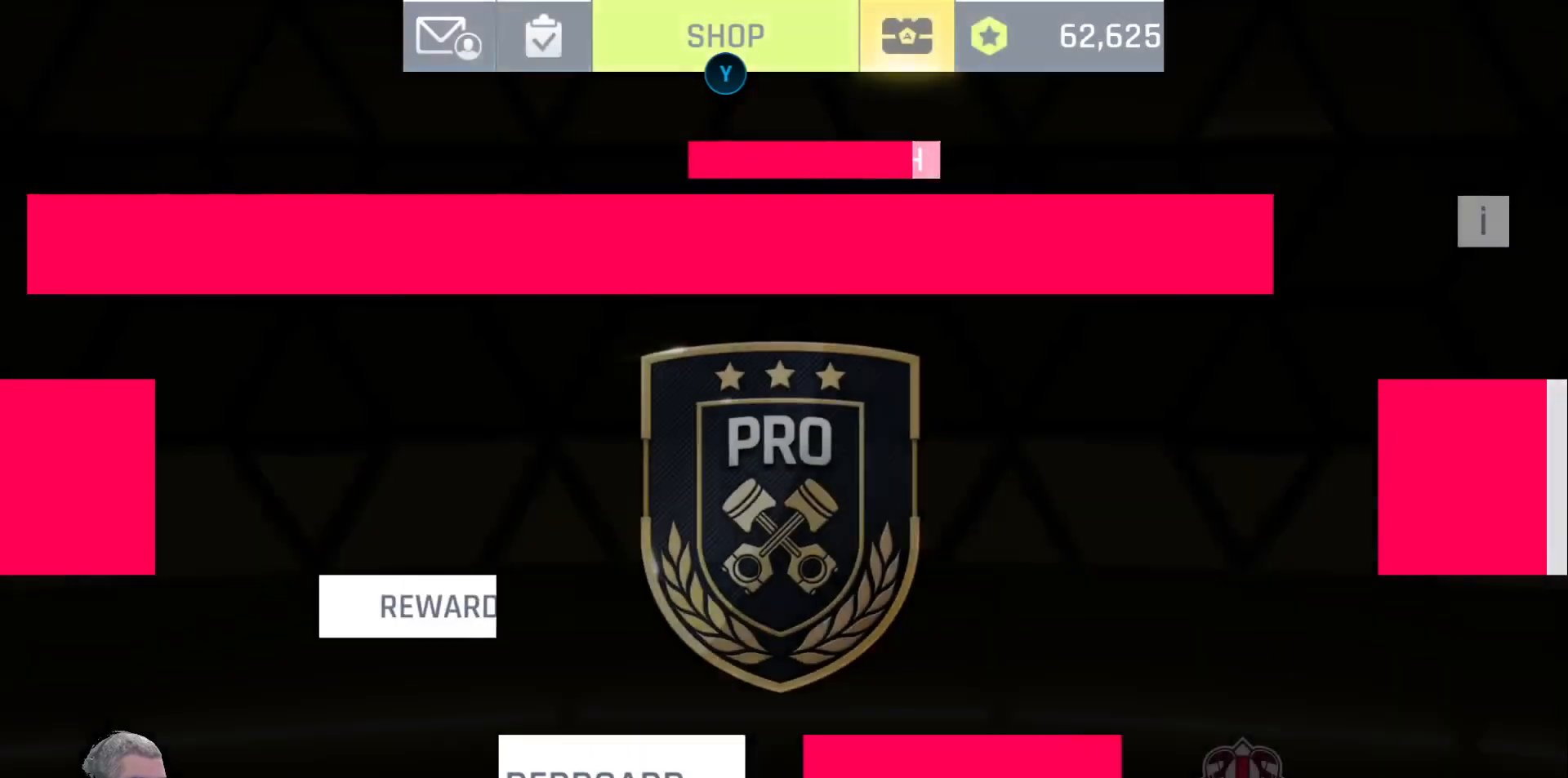
{"buttons": [], "left_stick": "center", "right_stick": "center", "events": []}
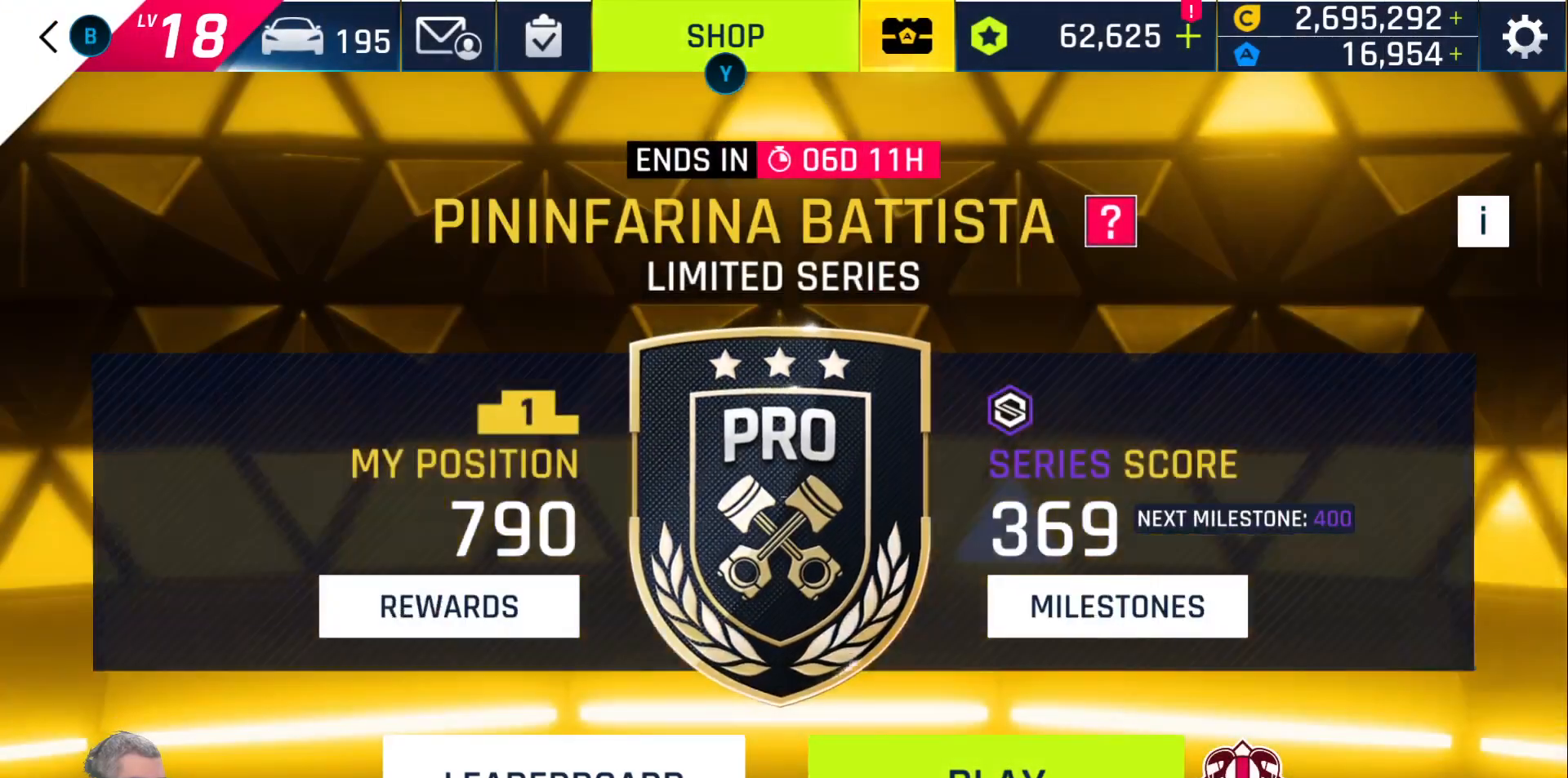
{"buttons": [], "left_stick": "center", "right_stick": "center", "events": []}
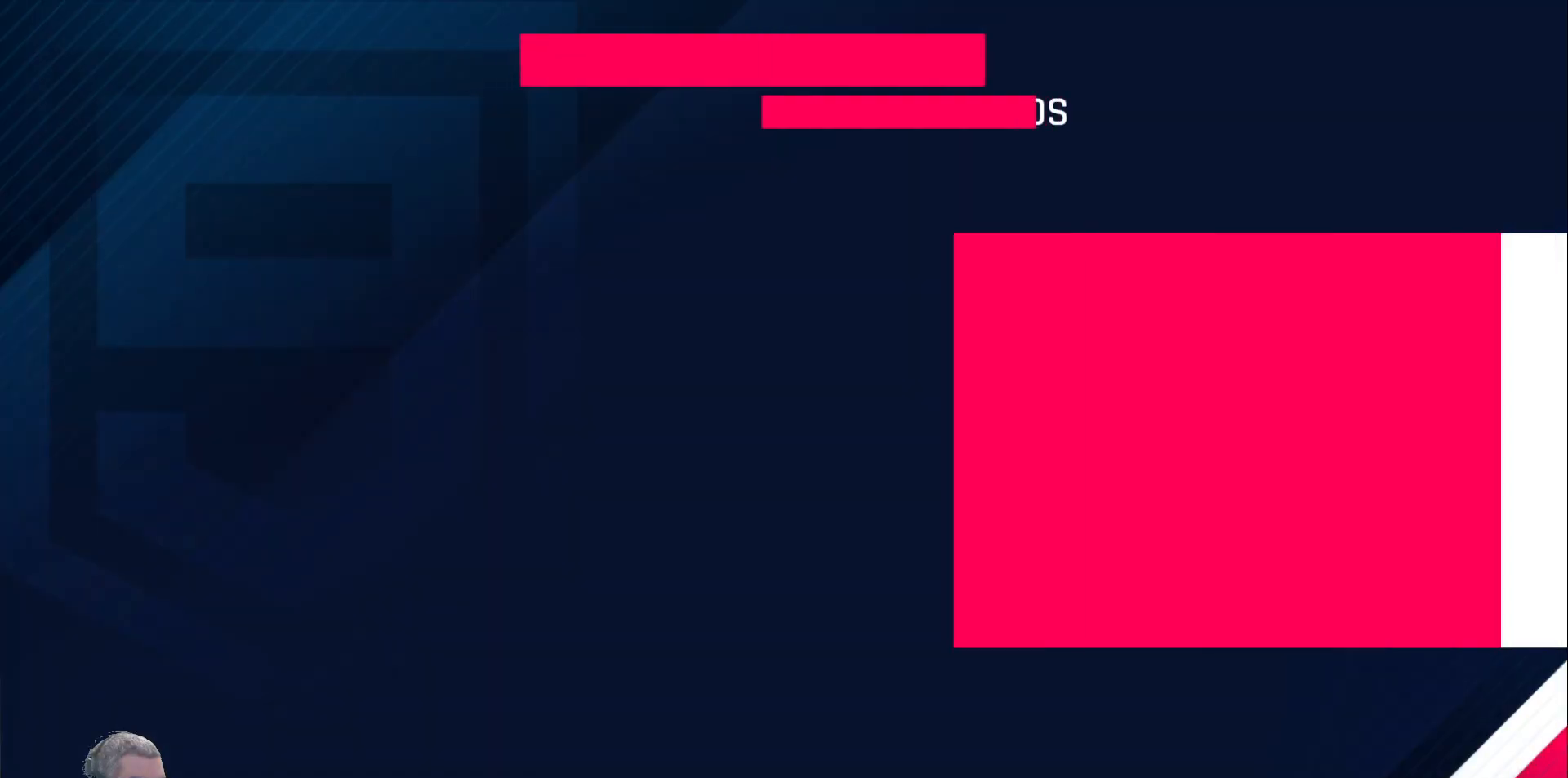
{"buttons": [], "left_stick": "center", "right_stick": "center", "events": []}
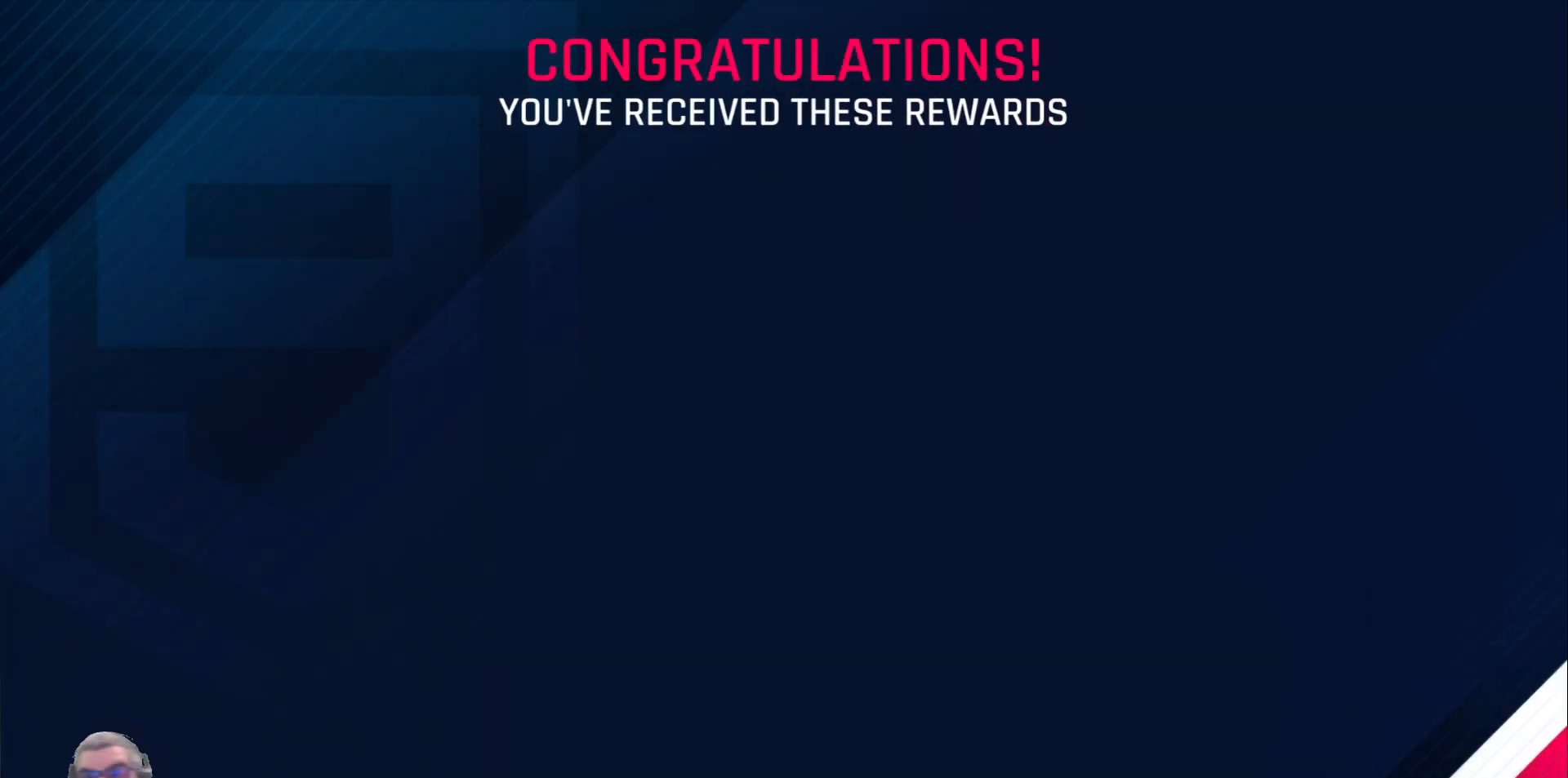
{"buttons": [], "left_stick": "center", "right_stick": "center", "events": [[67, "A", "down"], [167, "A", "up"]]}
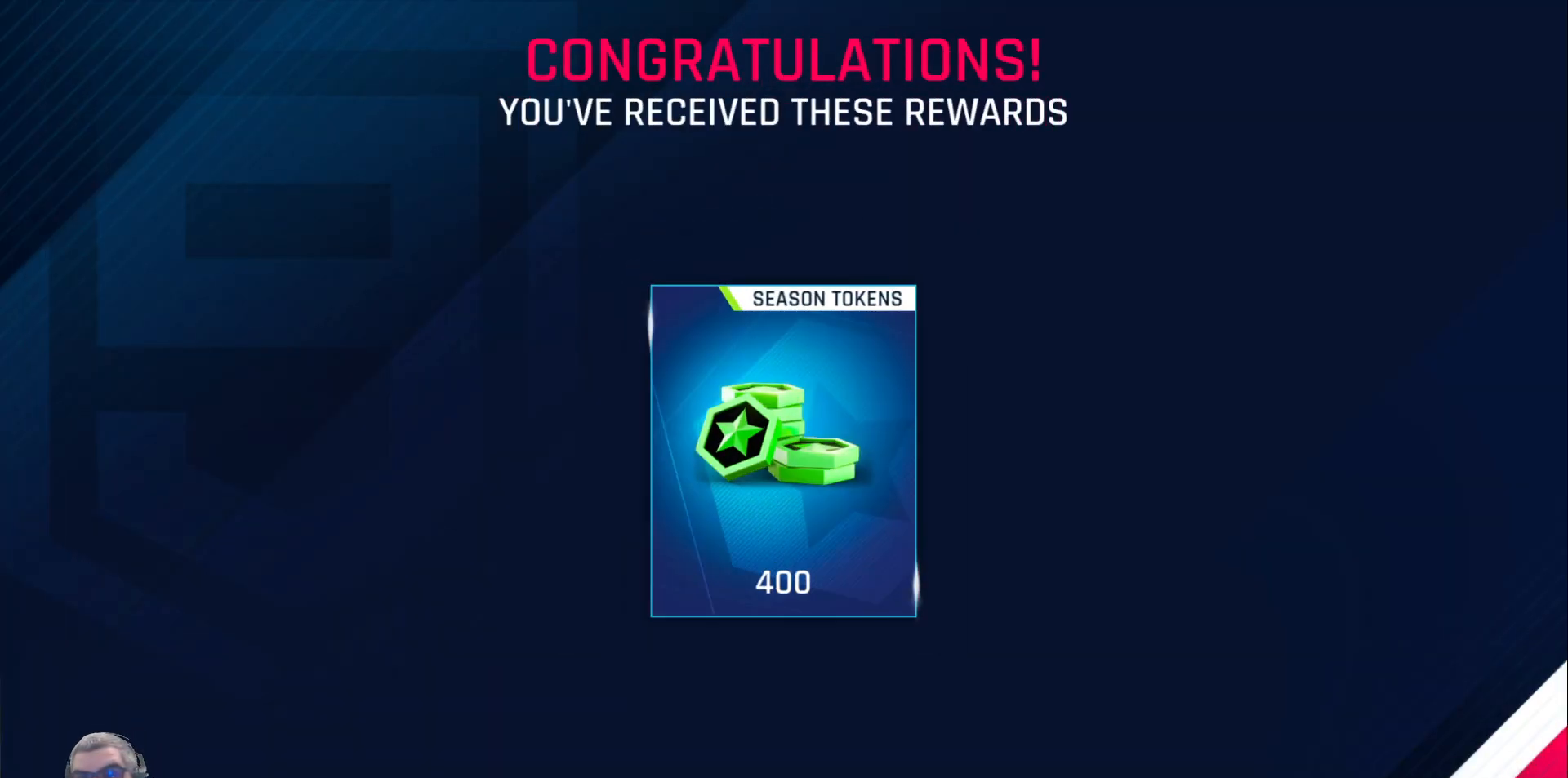
{"buttons": [], "left_stick": "center", "right_stick": "center", "events": [[317, "A", "down"], [400, "A", "up"]]}
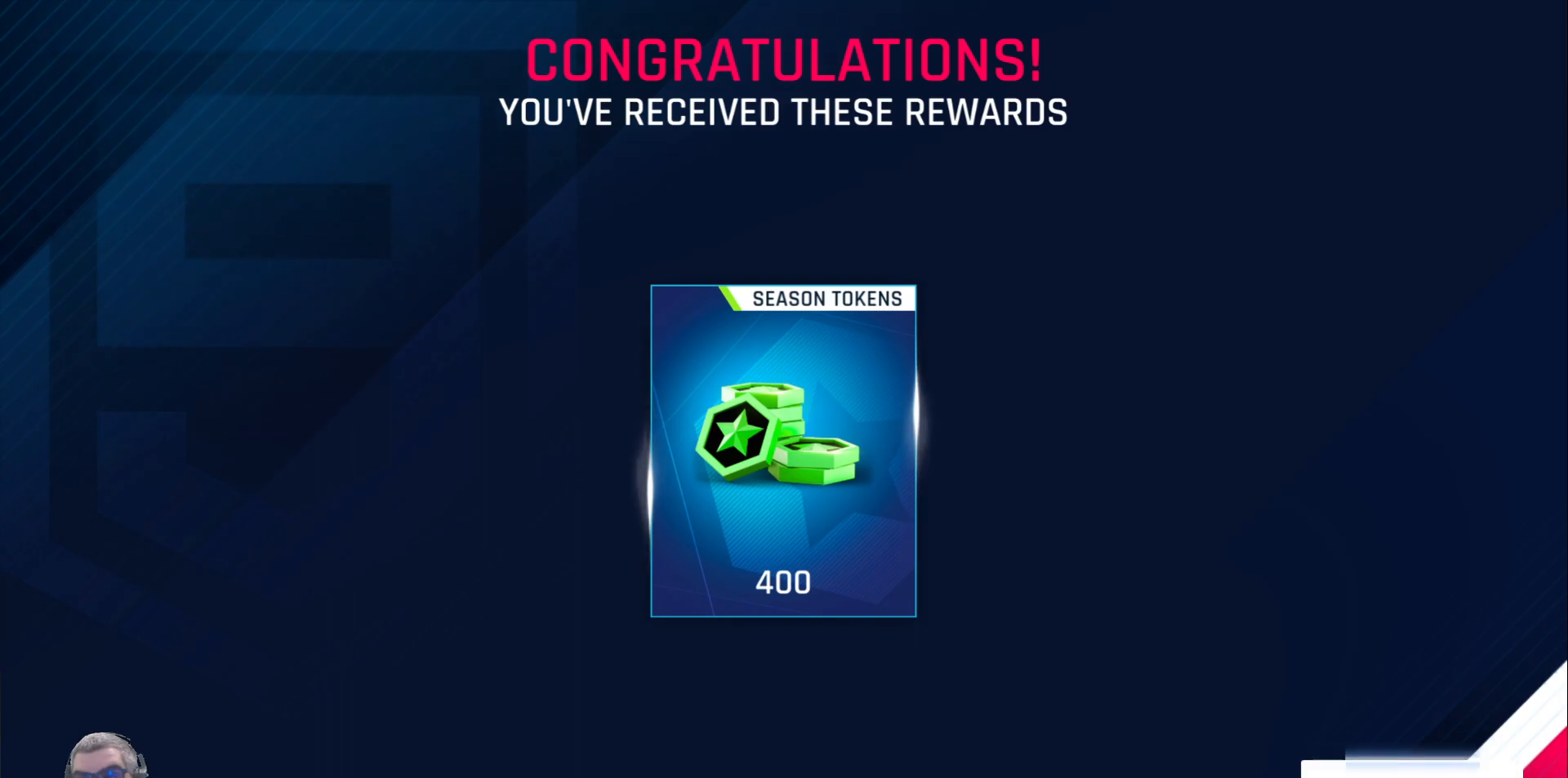
{"buttons": [], "left_stick": "center", "right_stick": "center", "events": []}
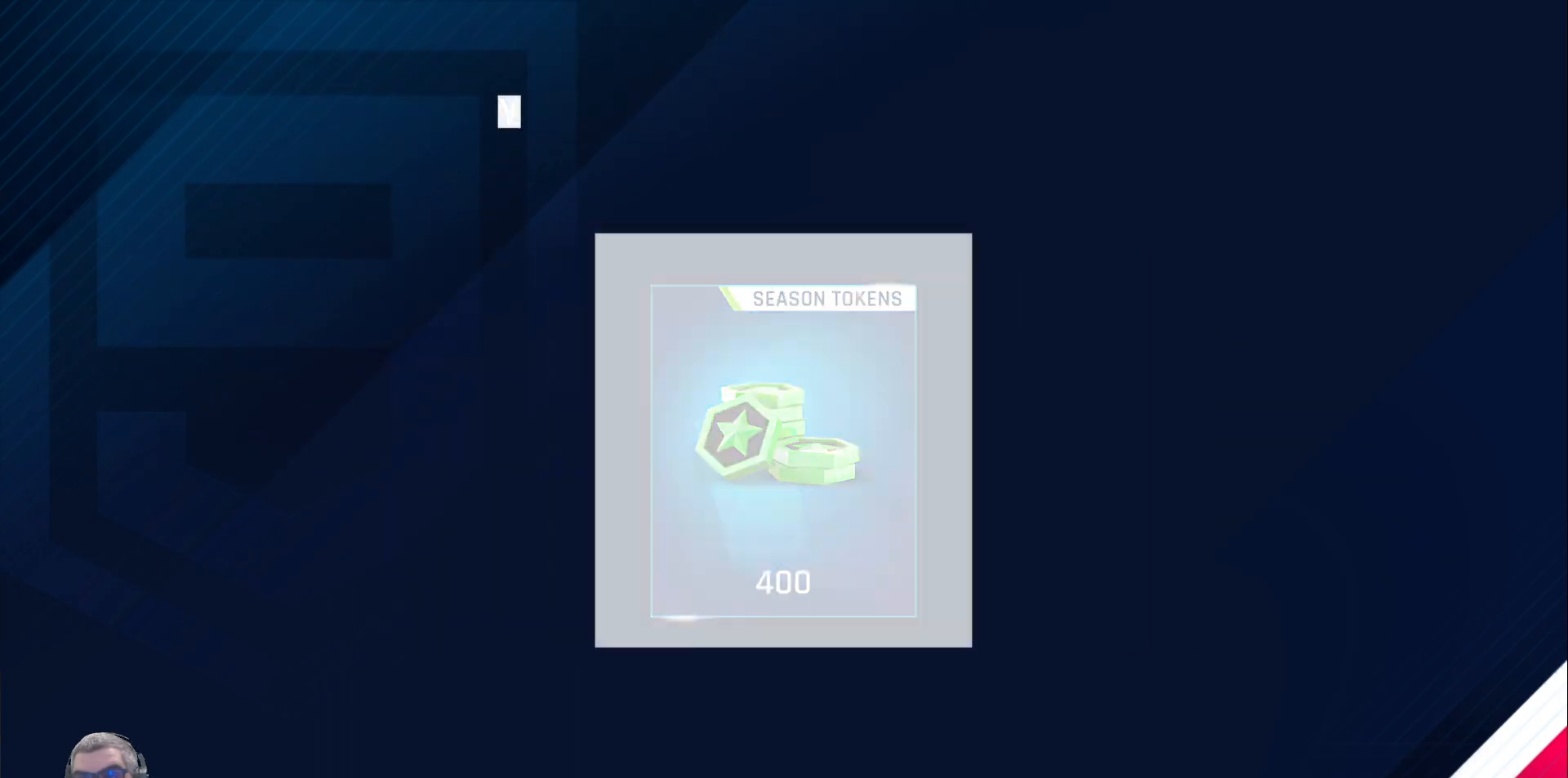
{"buttons": [], "left_stick": "center", "right_stick": "center", "events": []}
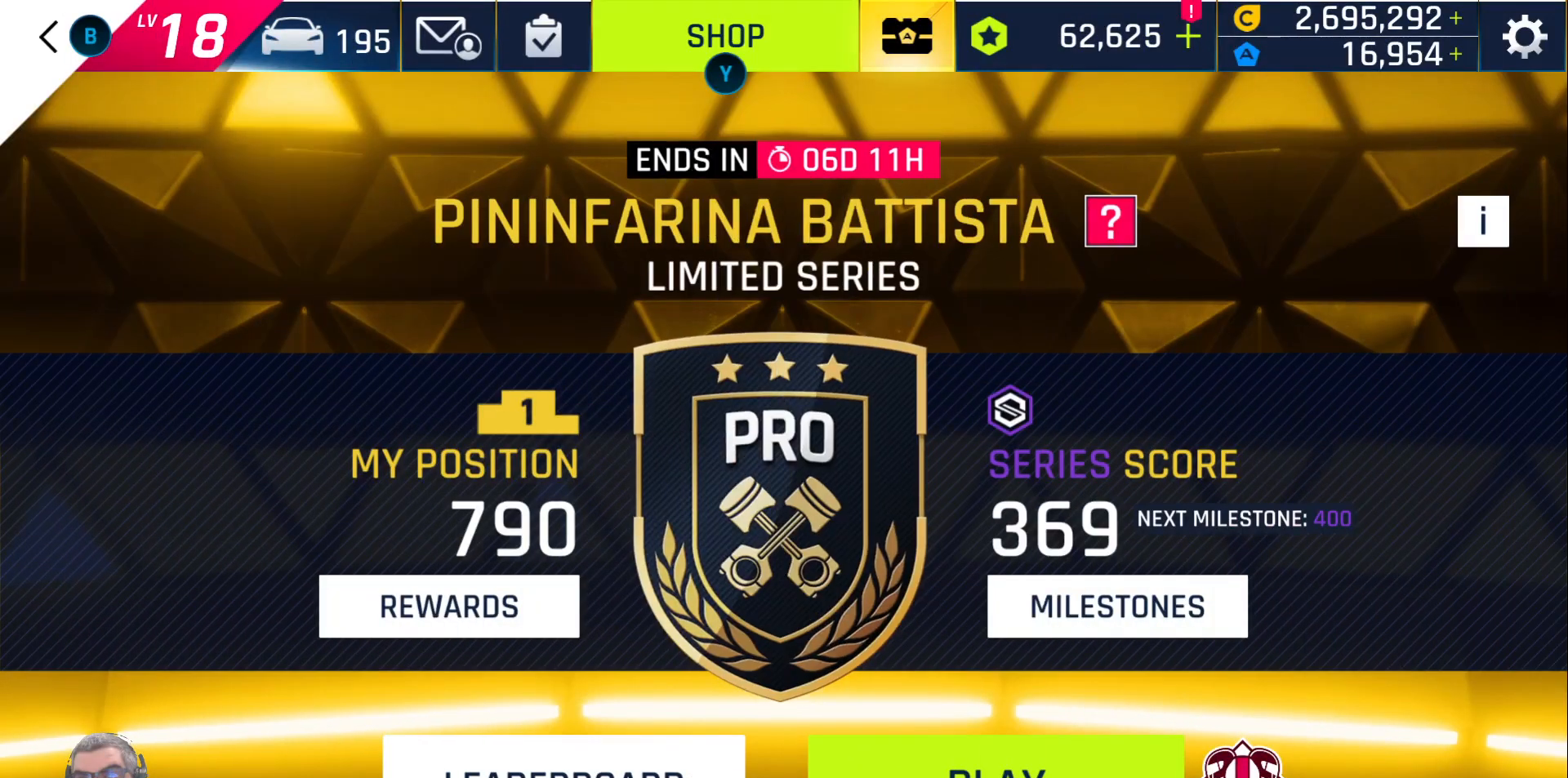
{"buttons": [], "left_stick": "center", "right_stick": "center", "events": [[383, "A", "down"], [467, "A", "up"]]}
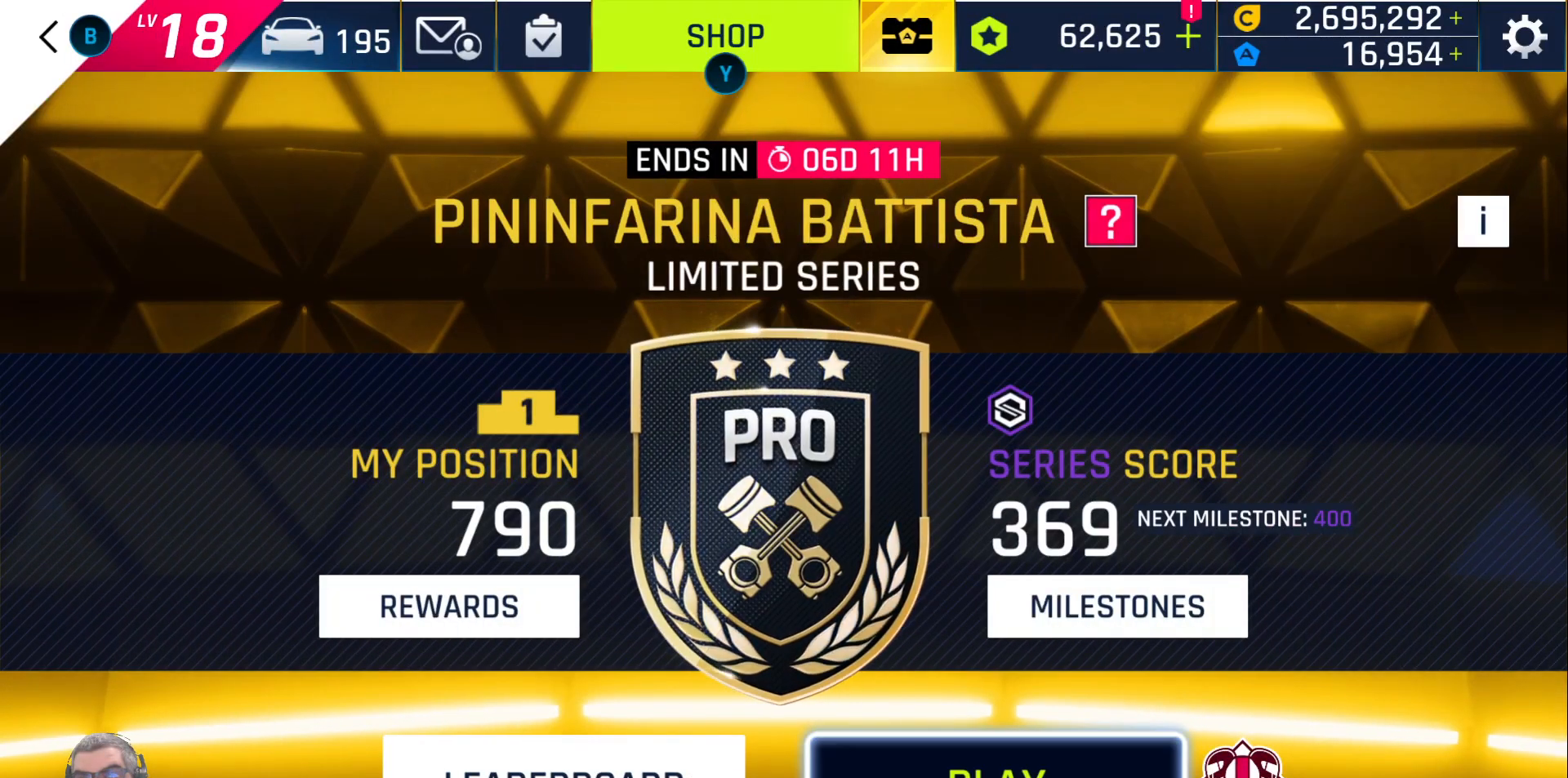
{"buttons": [], "left_stick": "center", "right_stick": "center", "events": []}
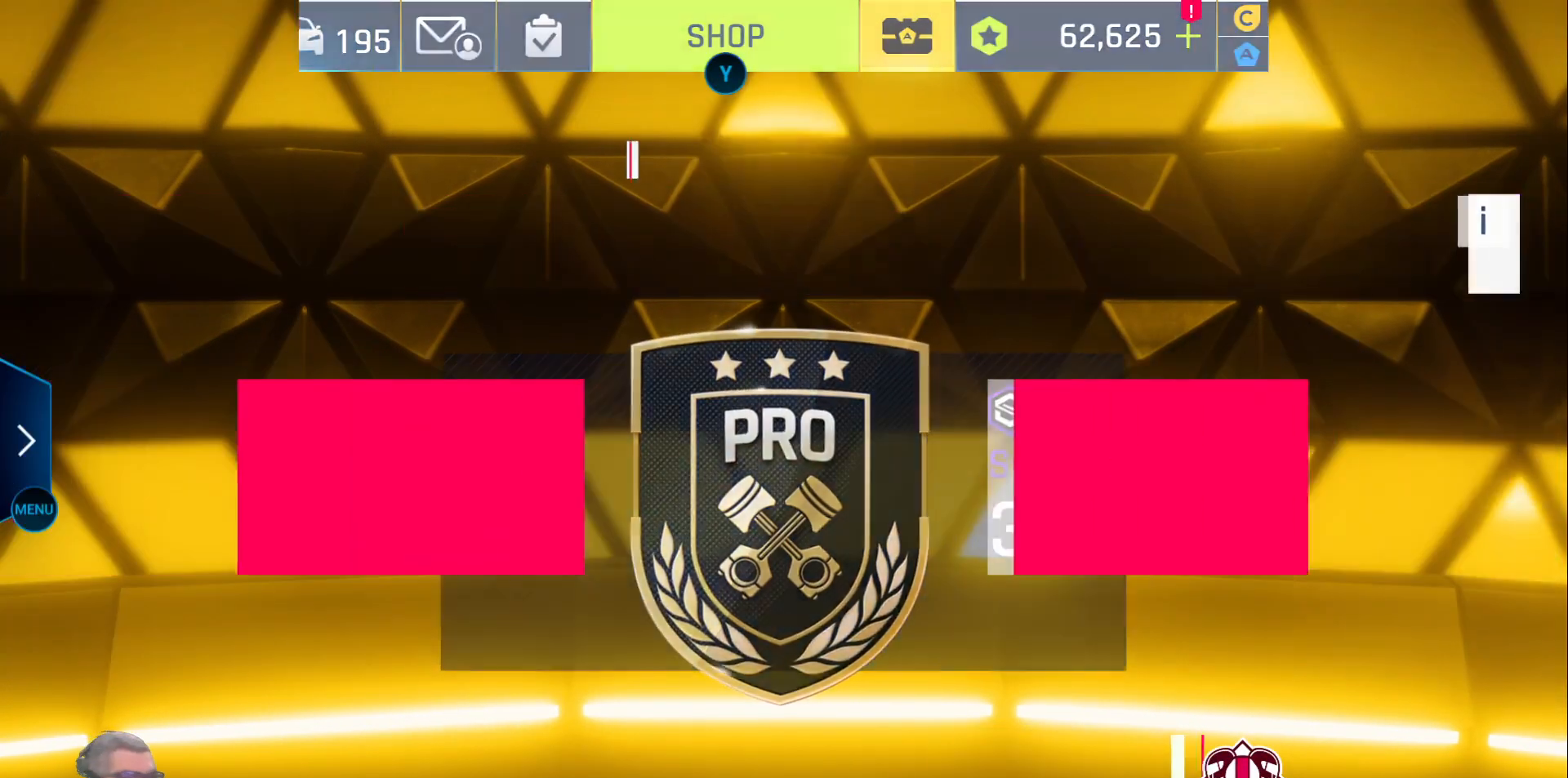
{"buttons": [], "left_stick": "center", "right_stick": "center", "events": []}
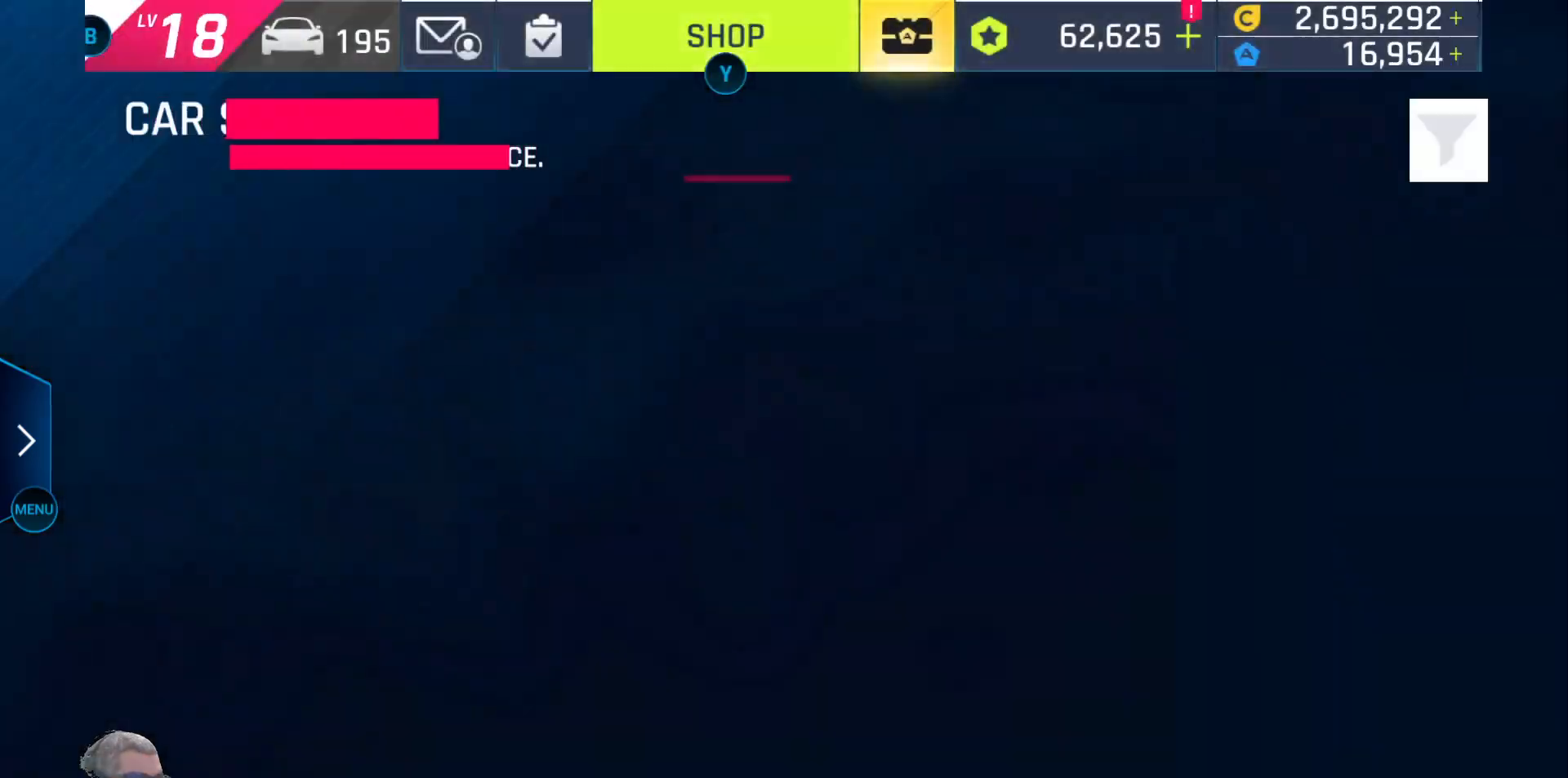
{"buttons": [], "left_stick": "center", "right_stick": "center", "events": []}
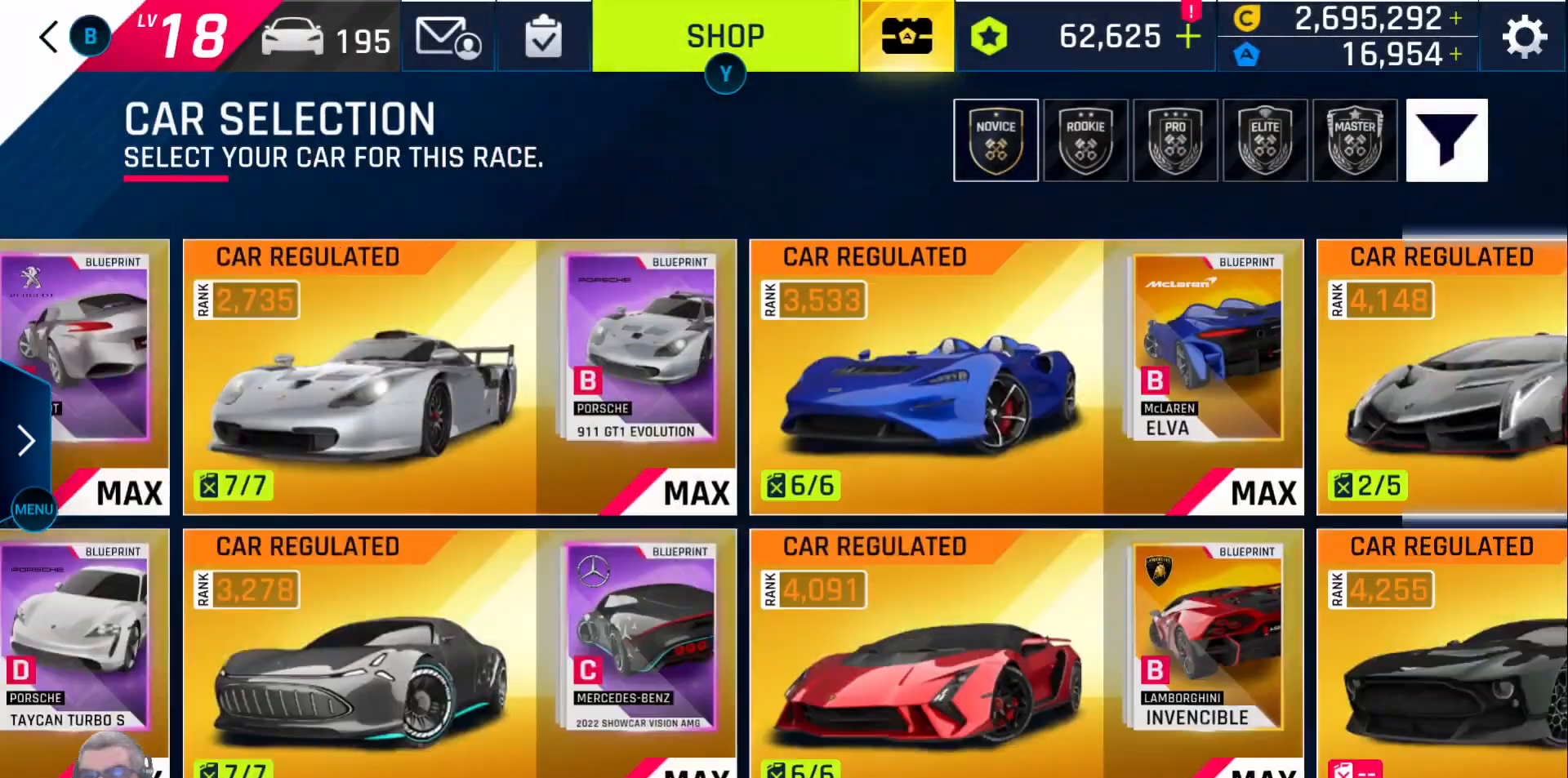
{"buttons": ["A"], "left_stick": "center", "right_stick": "center", "events": [[483, "A", "down"]]}
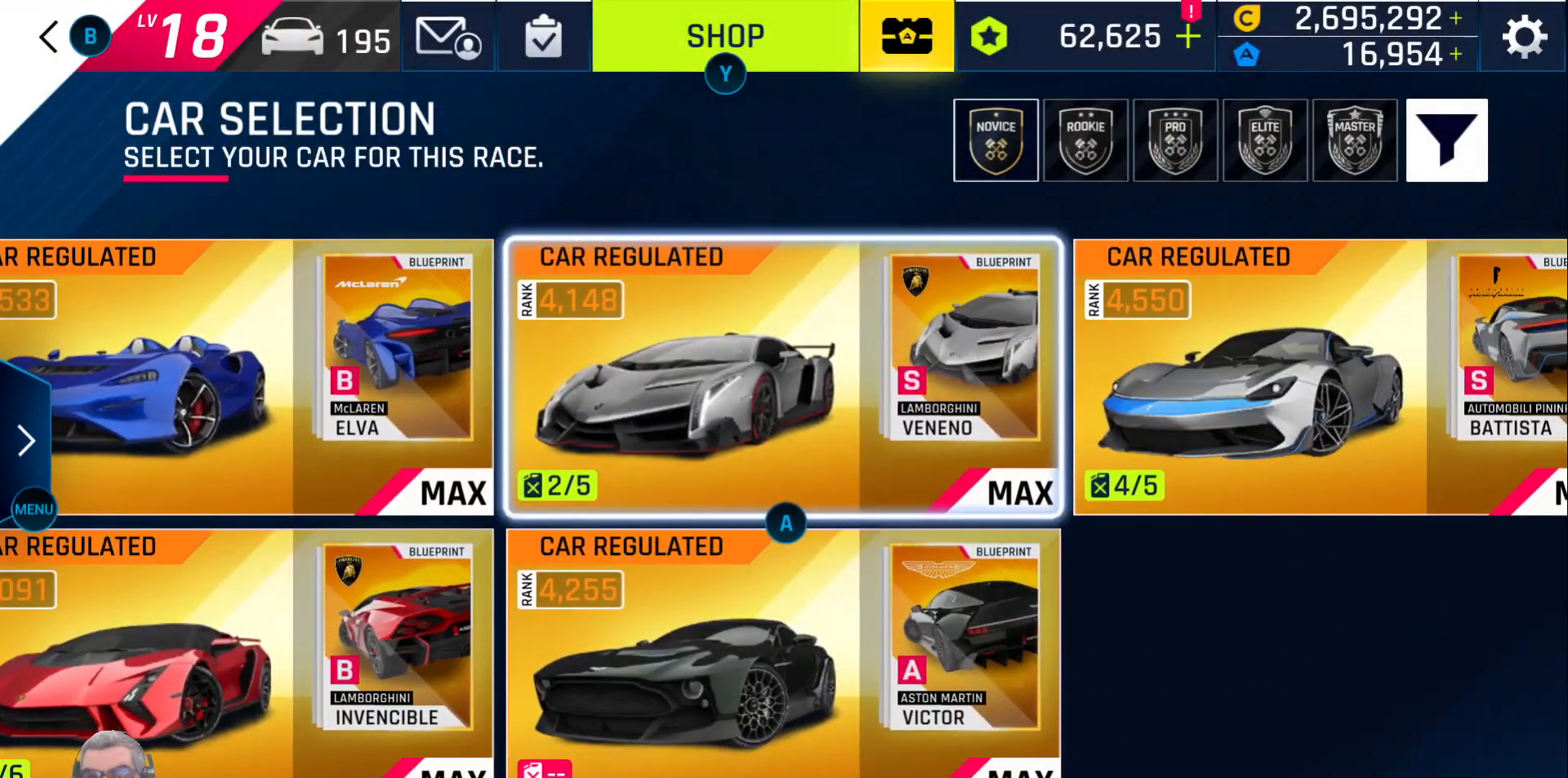
{"buttons": [], "left_stick": "center", "right_stick": "center", "events": [[50, "A", "up"]]}
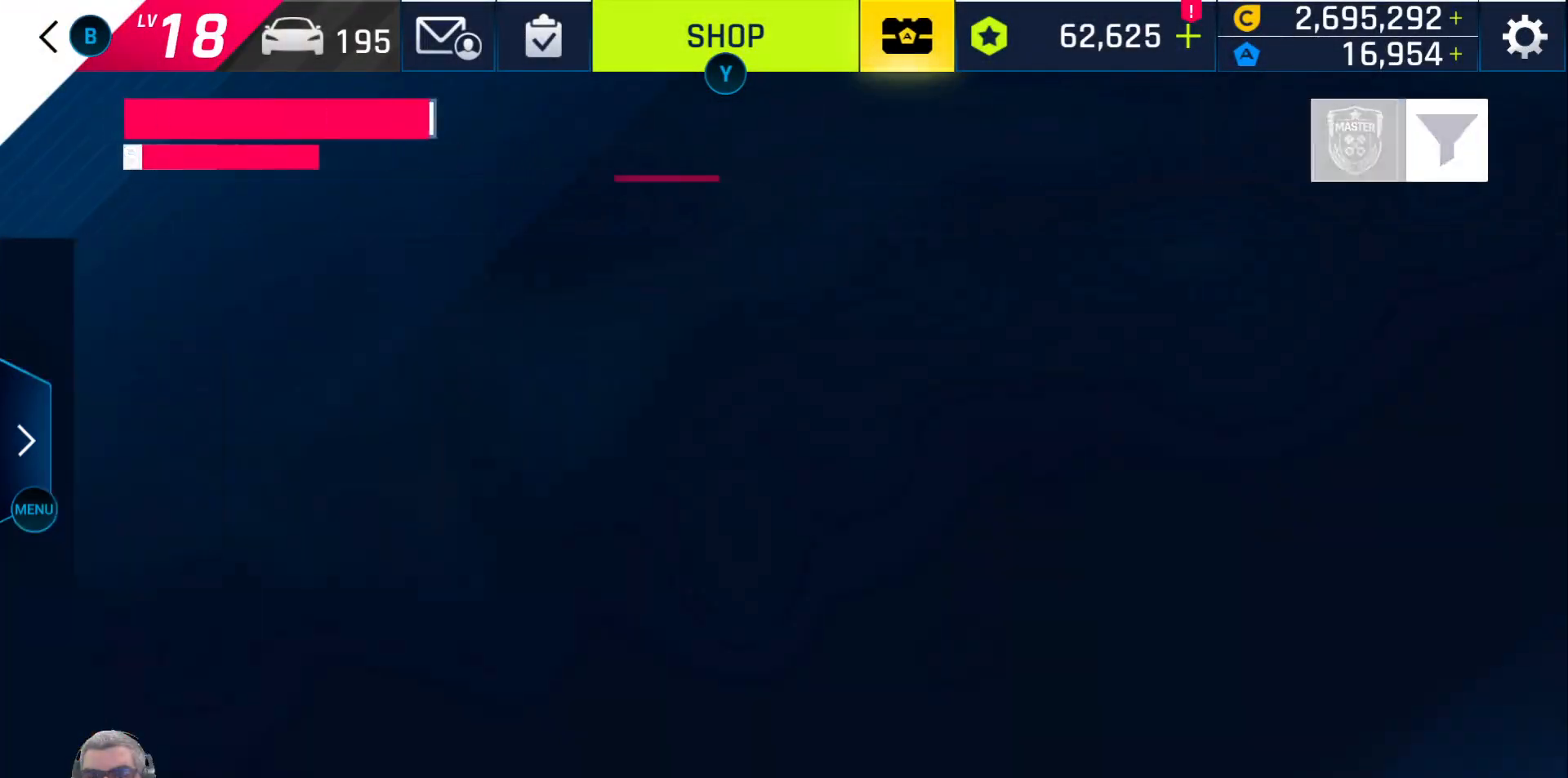
{"buttons": [], "left_stick": "center", "right_stick": "center", "events": []}
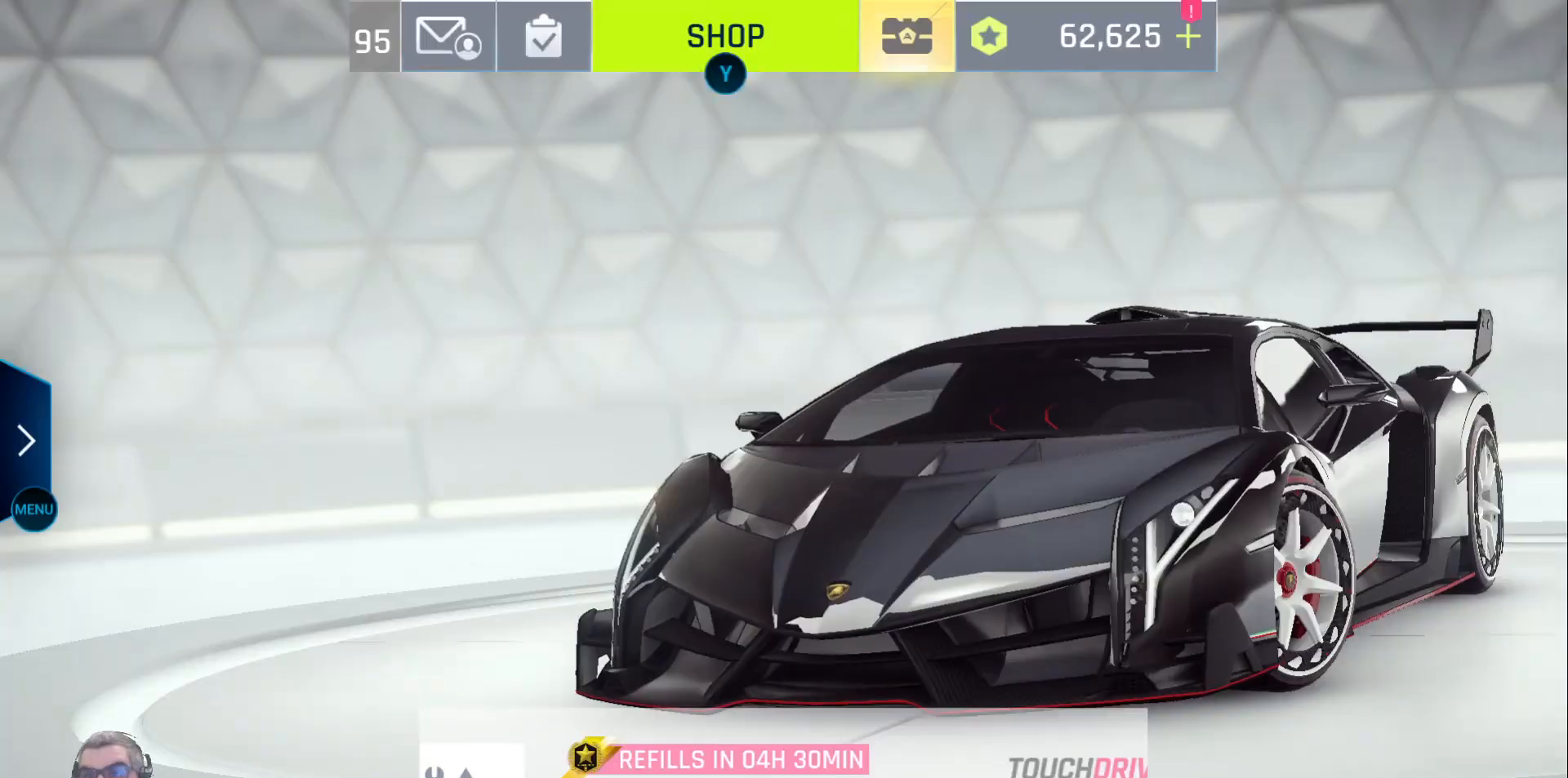
{"buttons": [], "left_stick": "center", "right_stick": "center", "events": []}
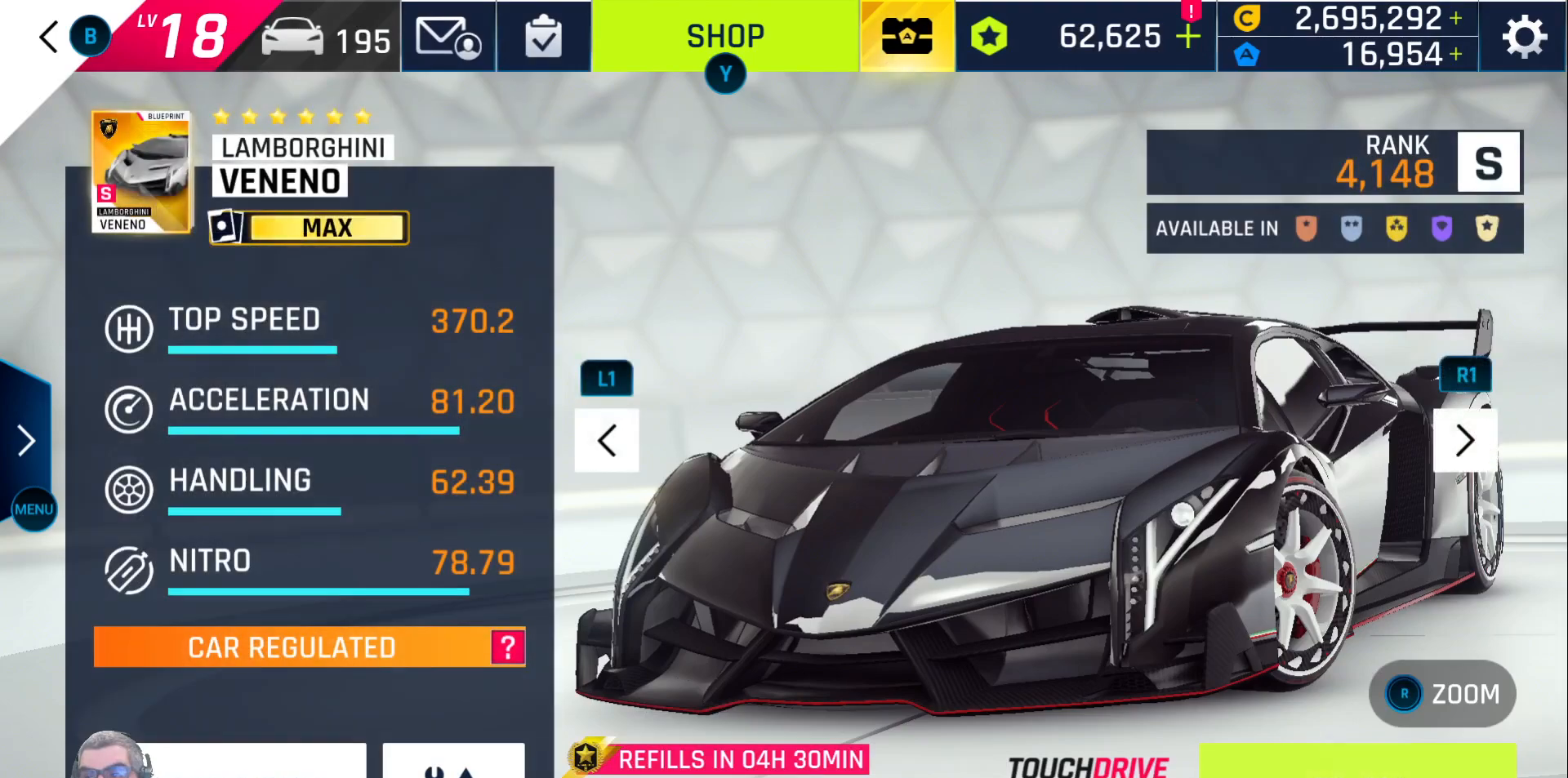
{"buttons": [], "left_stick": "center", "right_stick": "center", "events": [[100, "A", "down"], [200, "A", "up"]]}